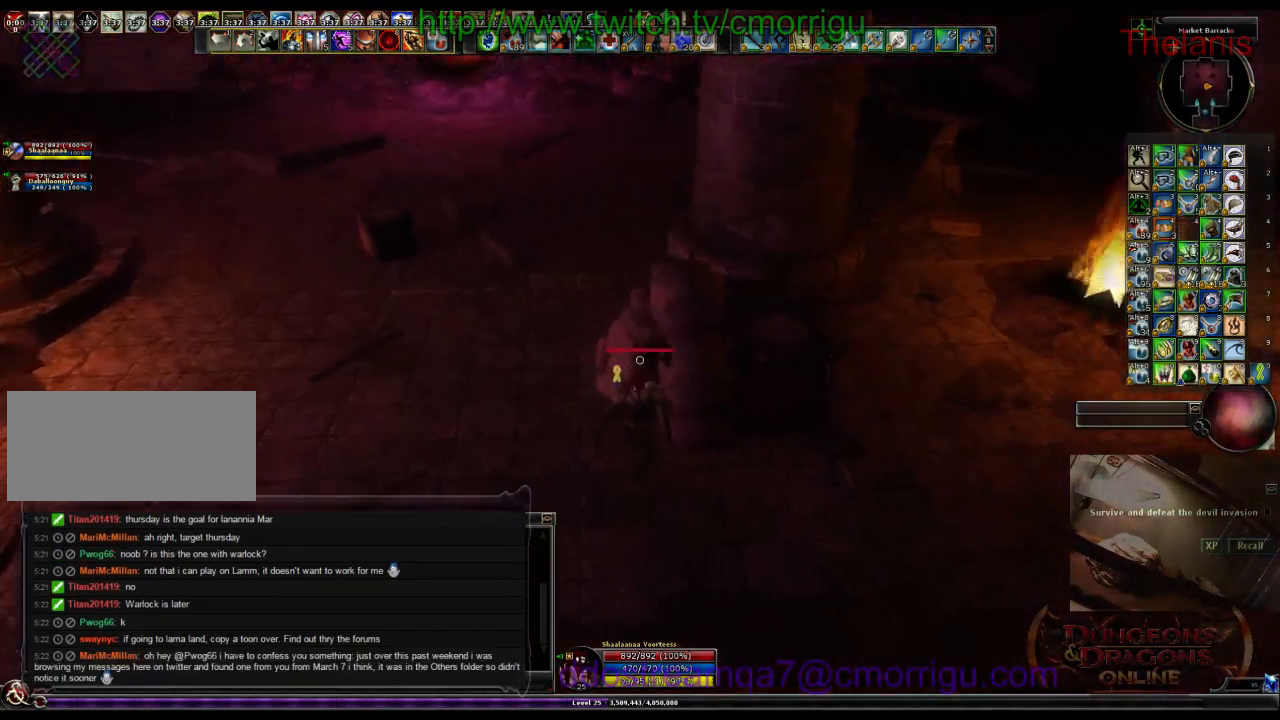
Gameplay with keyboard; each line is a JSON object with the keys held at the frame after it. "events" lists presses ("down") and releases ("up") of ".", "/", "0", "1", "2", "3", "4", "5", "6", "7", "8", "9", "a", "b", "backslash", "backspace", "c", "caps_lock", "comma", "ctrl_l", "ctrl_r", "d", "e", "equals", "escape", "f", "f1", "f10", "f11", "f12", "f2", "f3", "f4", "f5", "f6", "f7", "f8", "f9", "g", "h", "i", "j", "k", "l", "lbracket", "m", "minus", "n", "o", "p", "q", "quote", "r", "rbracket", "return", "s", "semicolon", "shift_l", "shift_r", "space", "t", "tab", "tilde", "u", "v", "w", "x", "y" and "z" between this image and that frame as [ms after this image, input, new state], when the widget could be followed in between. No other keys are recorded. Mouse input is not recorded.
{"keys": ["space", "w"], "events": [[133, "space", "down"], [200, "w", "down"]]}
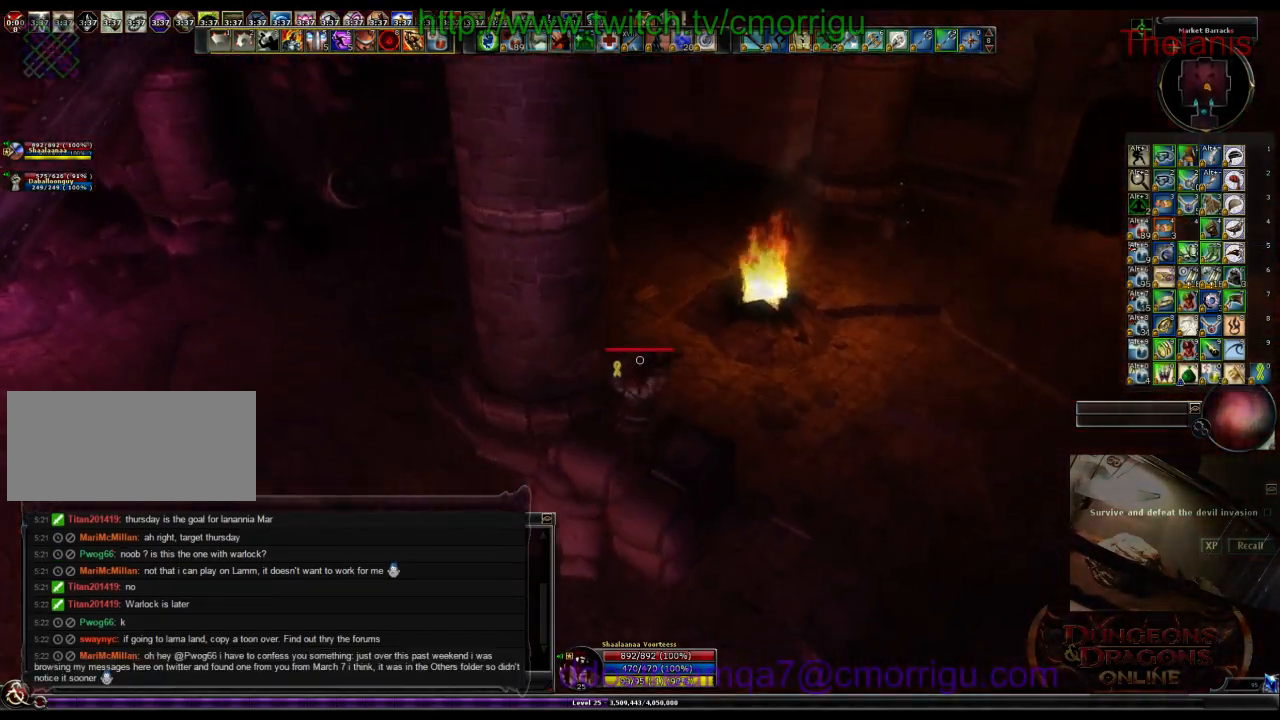
{"keys": [], "events": [[67, "space", "up"], [100, "w", "up"]]}
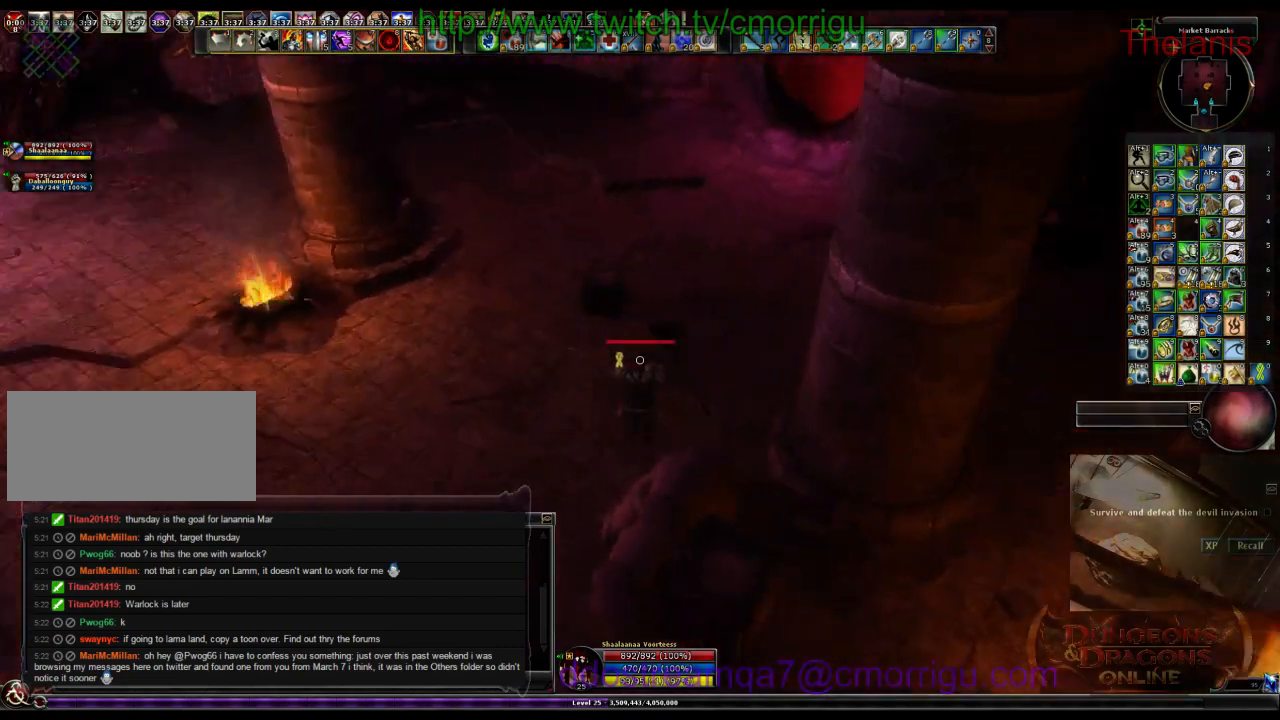
{"keys": [], "events": []}
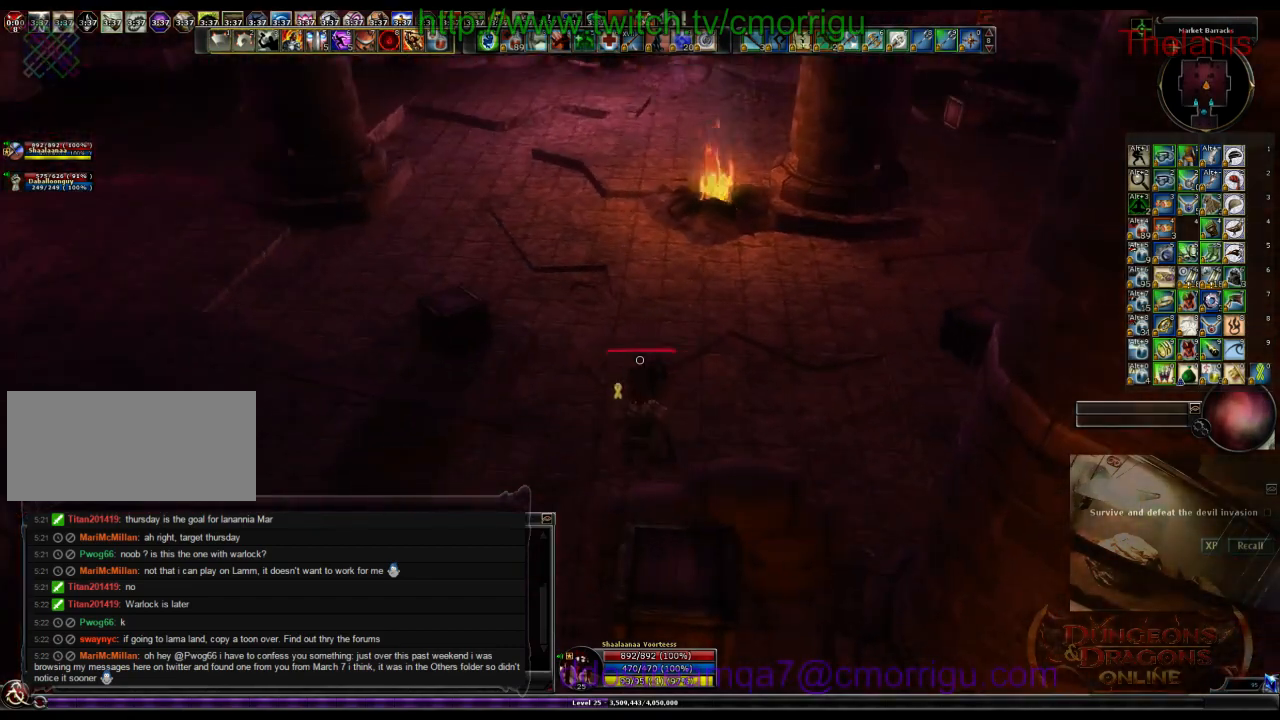
{"keys": ["a", "w"], "events": [[200, "a", "down"], [300, "w", "down"]]}
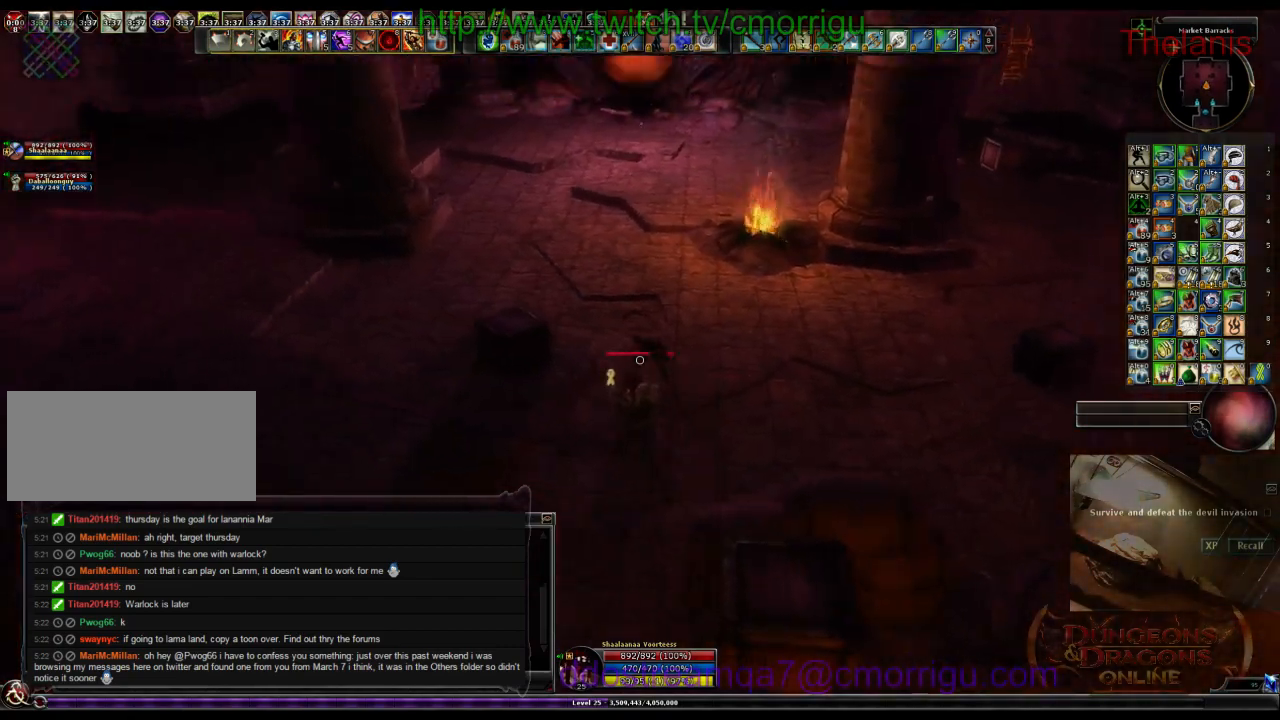
{"keys": ["w"], "events": [[233, "a", "up"]]}
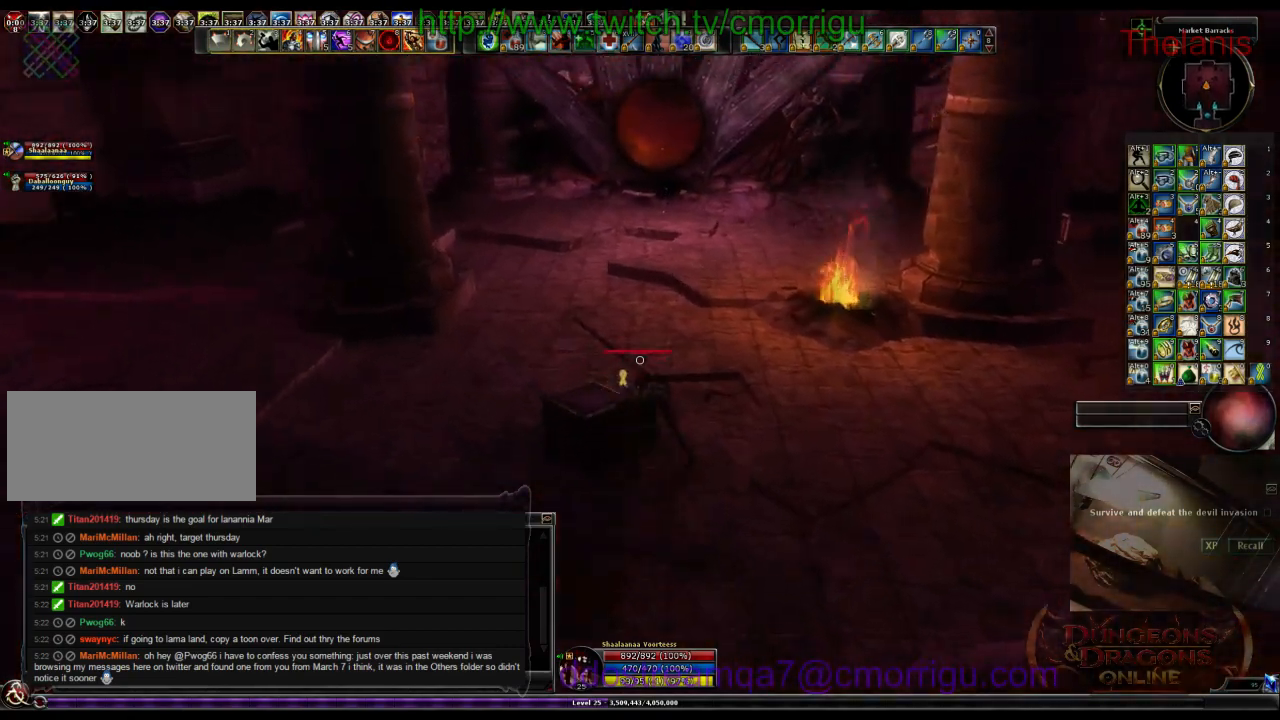
{"keys": ["w"], "events": [[33, "w", "up"], [467, "w", "down"]]}
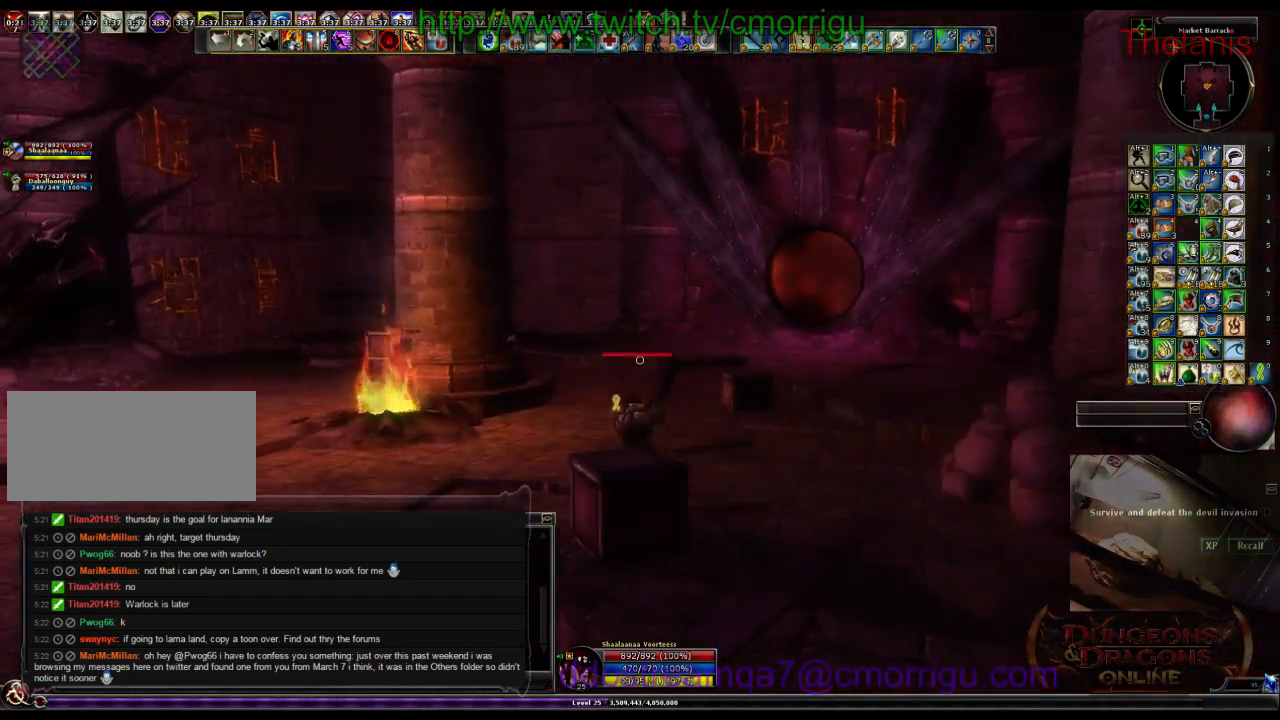
{"keys": ["w"], "events": []}
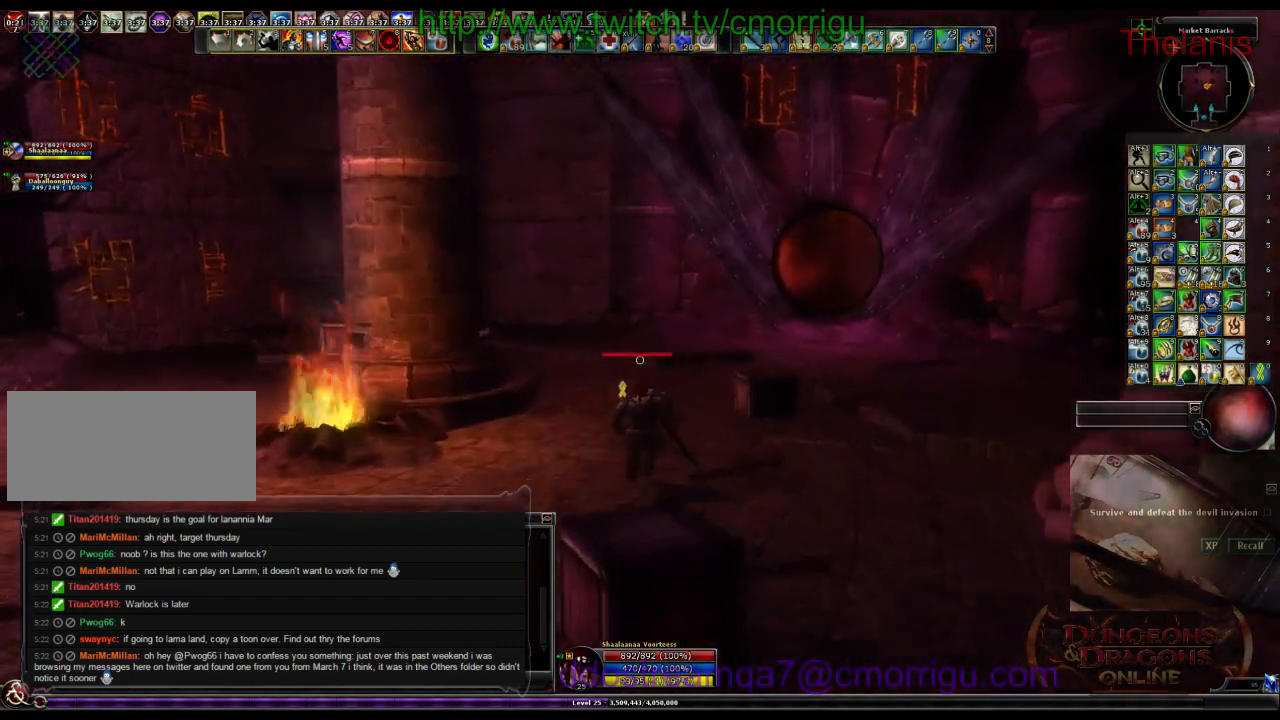
{"keys": ["w"], "events": []}
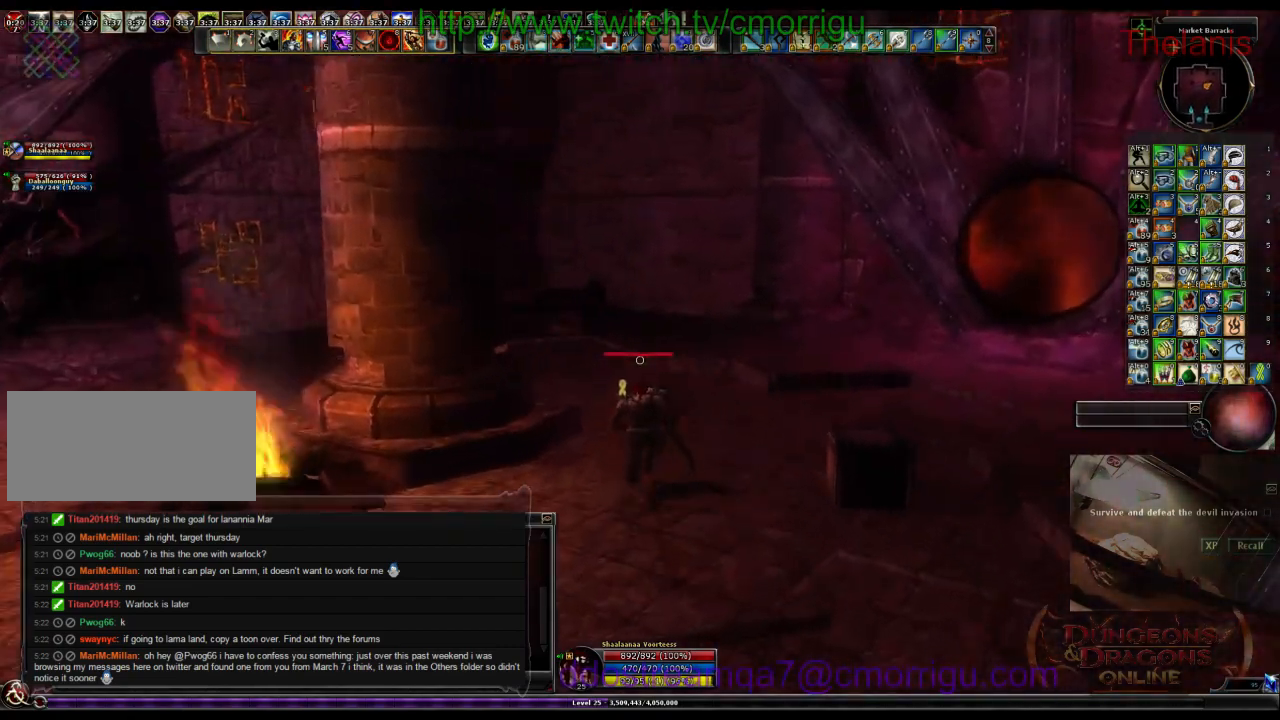
{"keys": ["w"], "events": []}
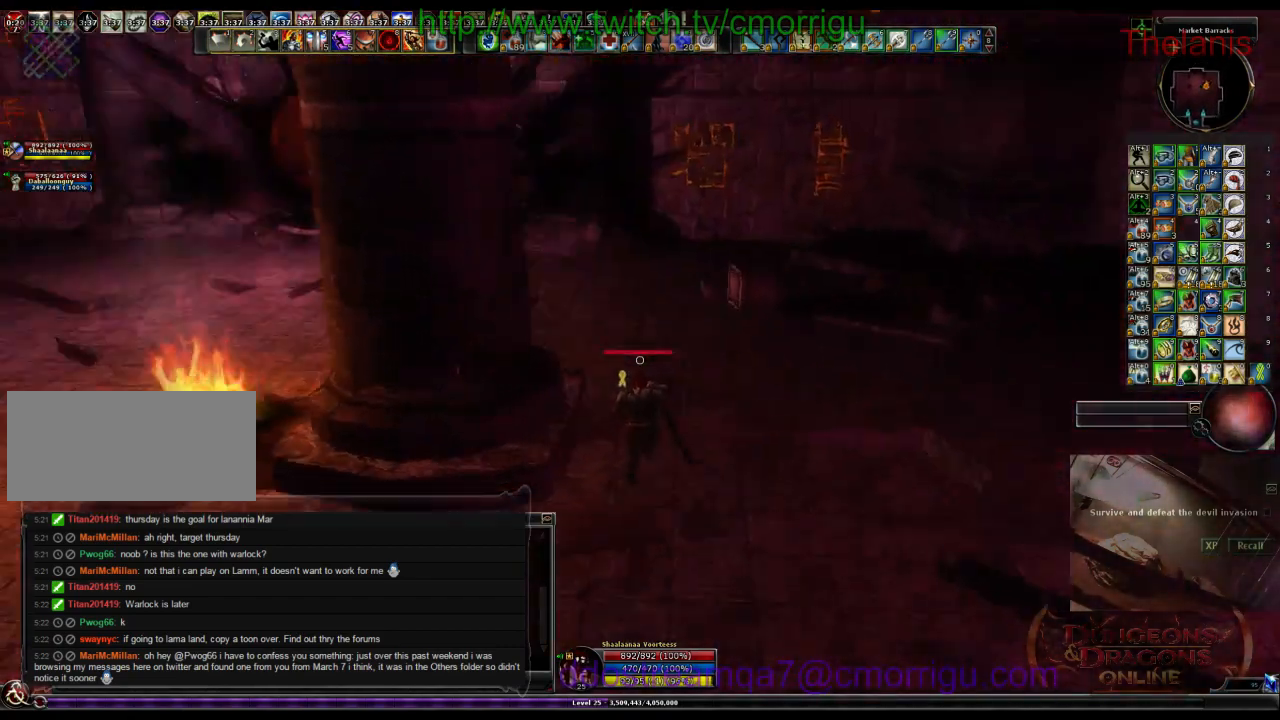
{"keys": ["w"], "events": []}
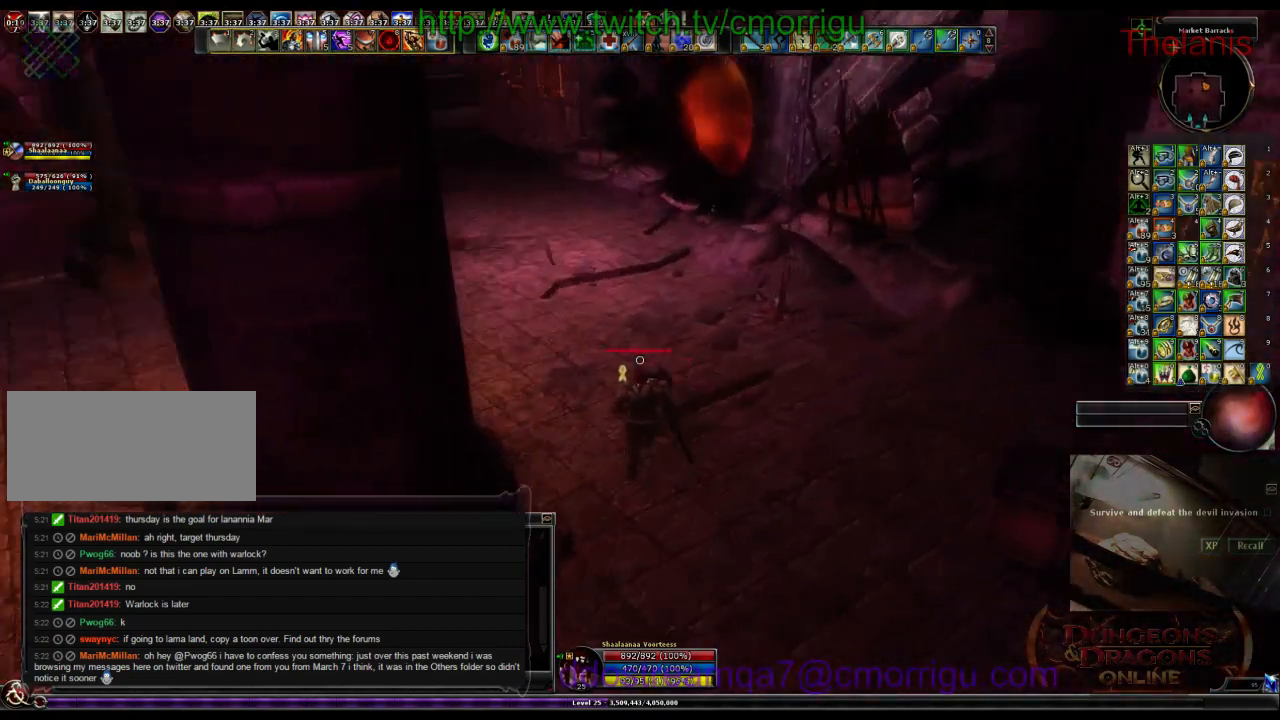
{"keys": ["w"], "events": []}
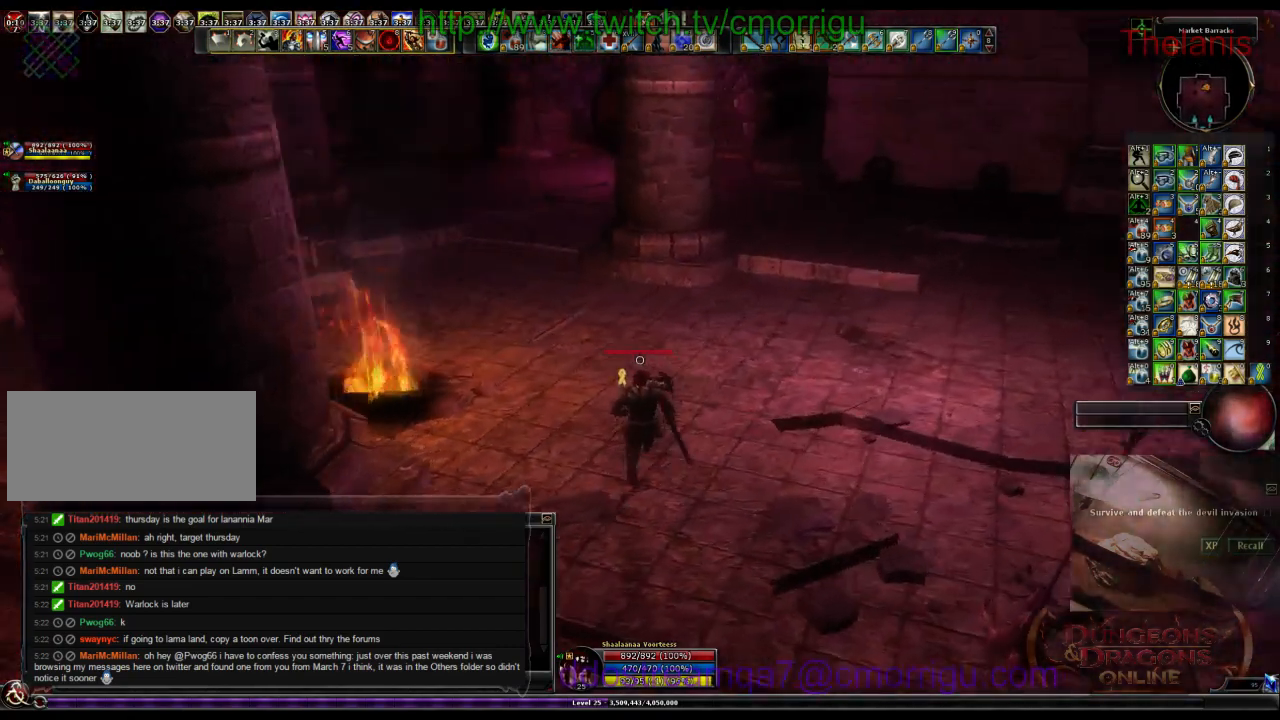
{"keys": ["w"], "events": []}
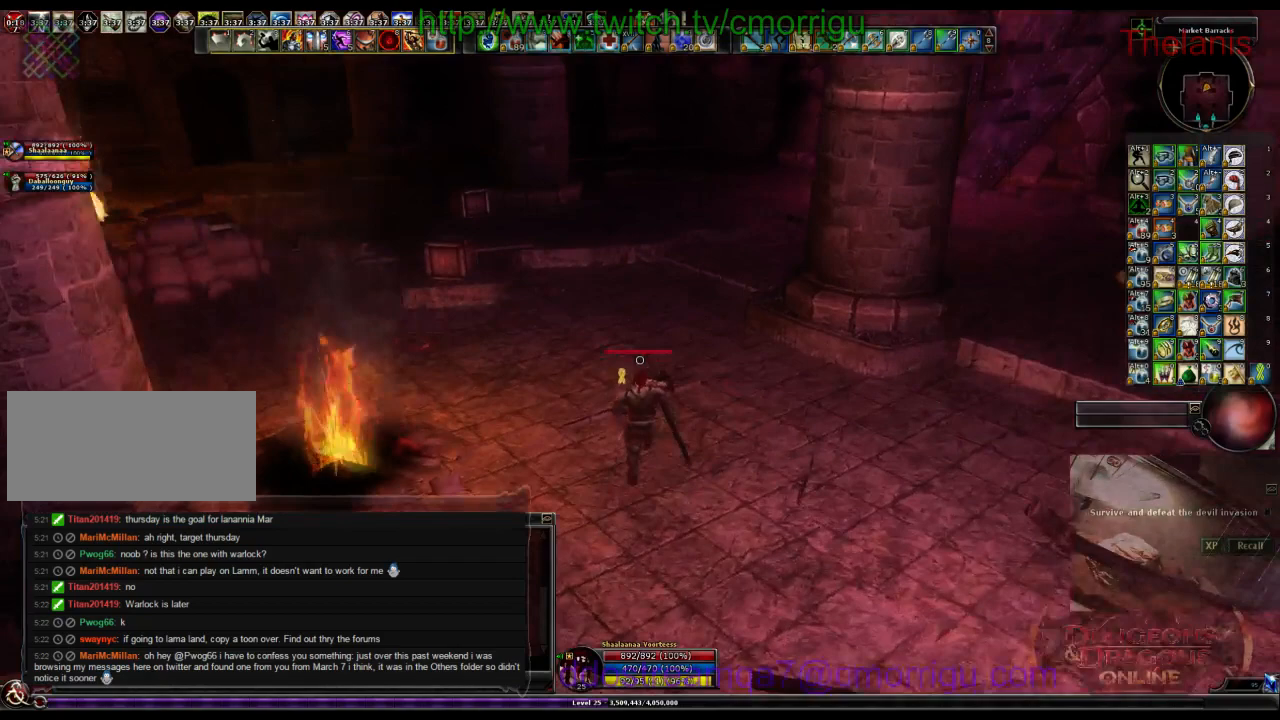
{"keys": ["w"], "events": []}
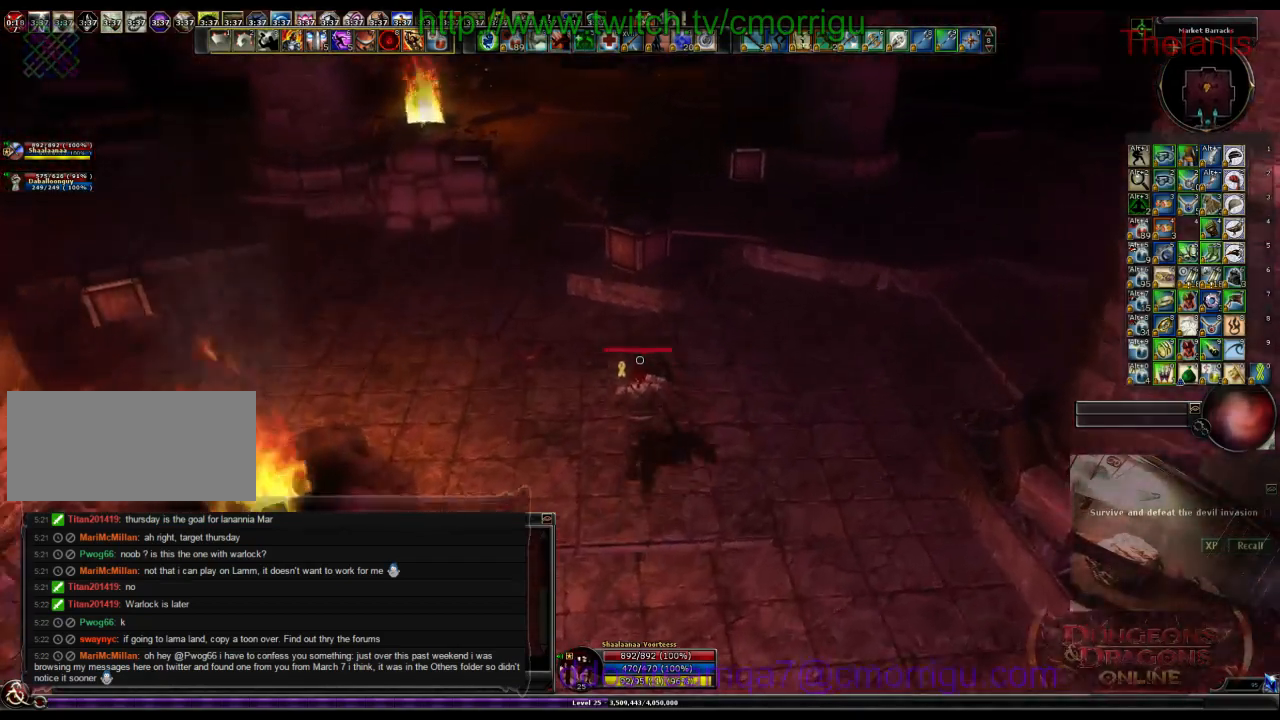
{"keys": ["w"], "events": []}
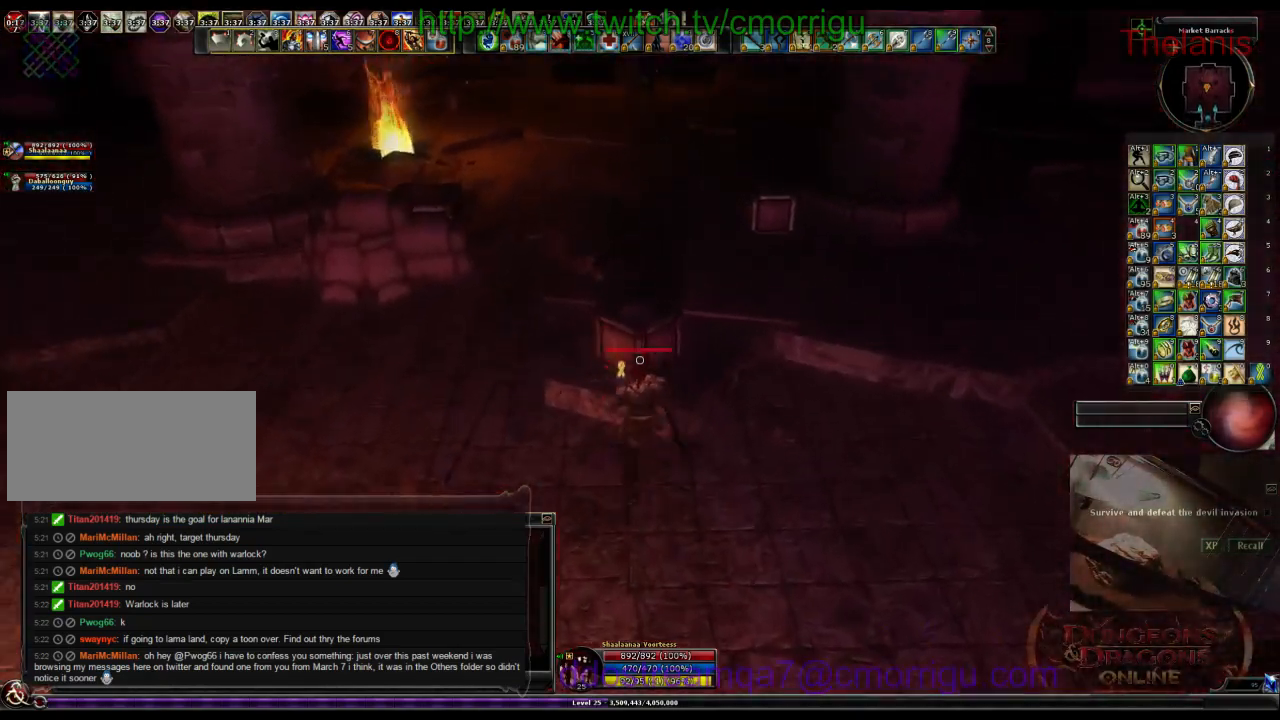
{"keys": ["w"], "events": []}
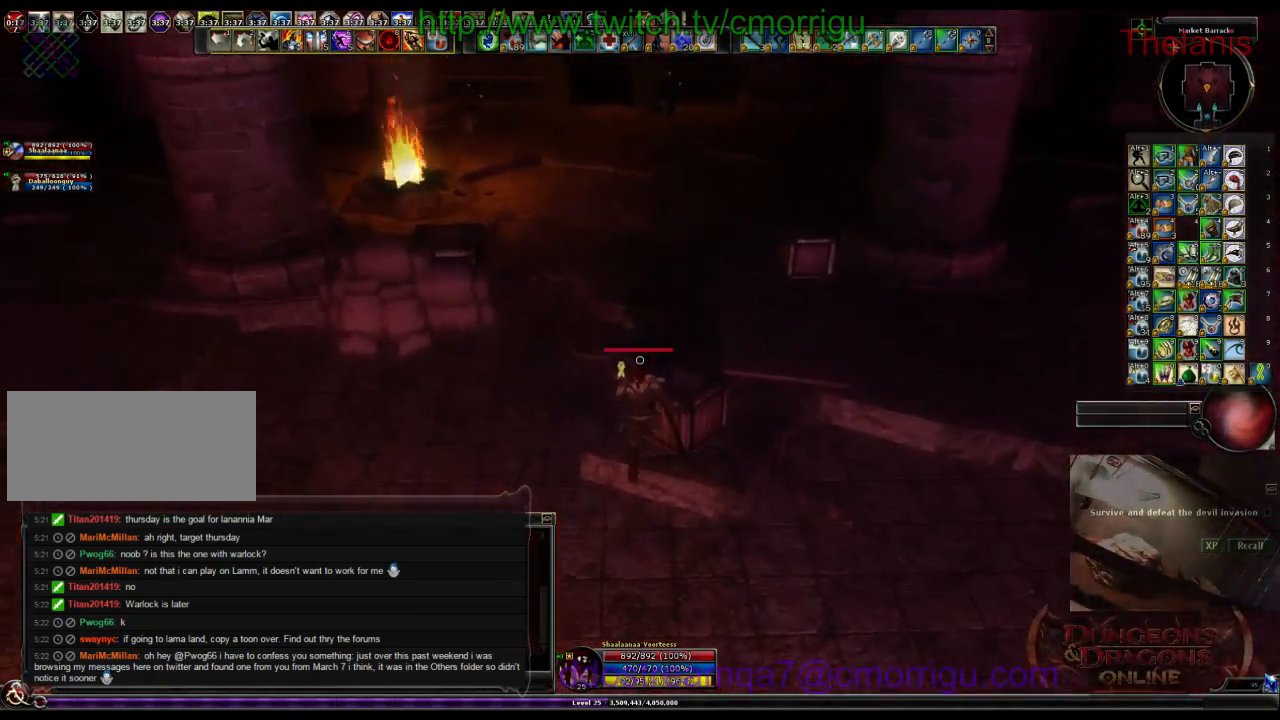
{"keys": ["w"], "events": []}
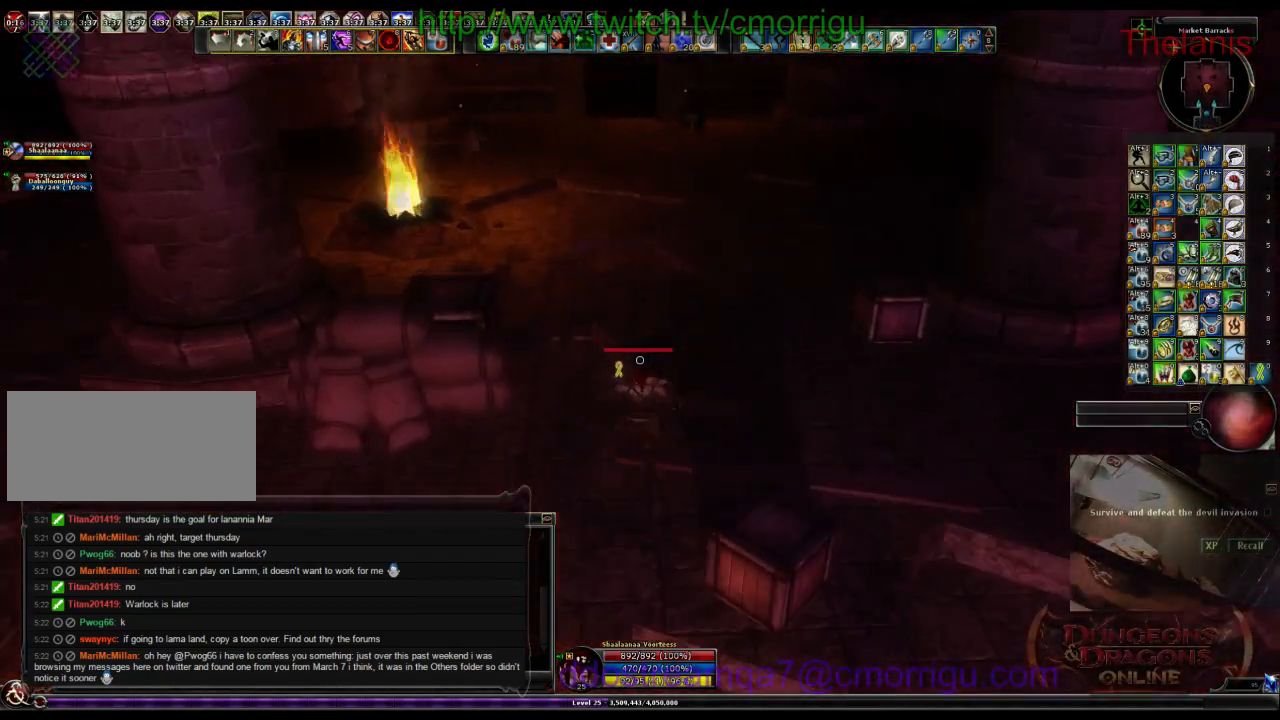
{"keys": [], "events": [[233, "w", "up"]]}
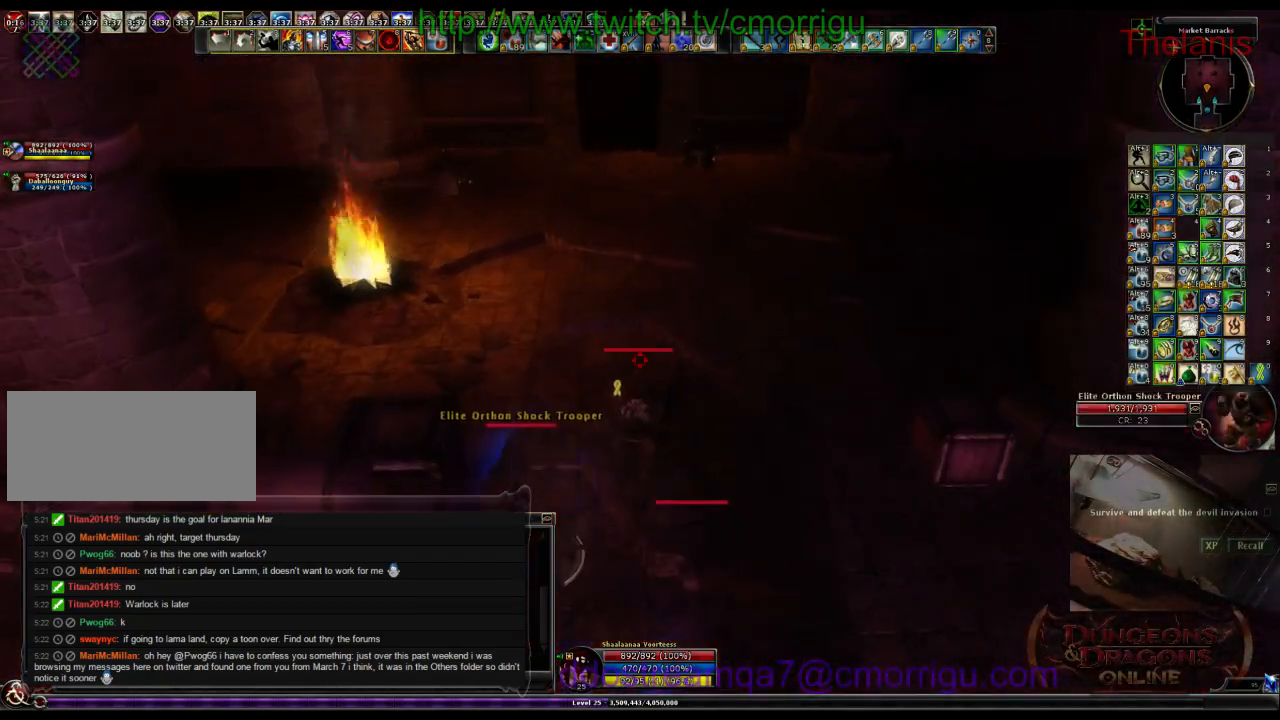
{"keys": [], "events": []}
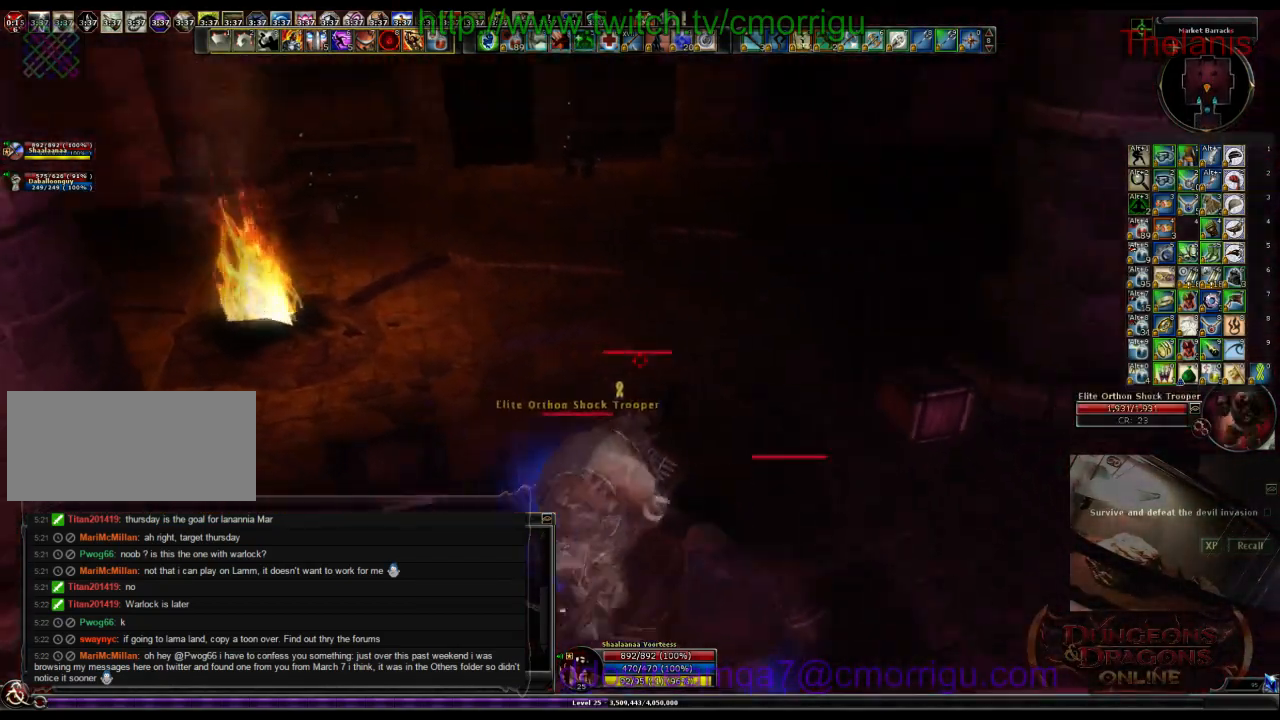
{"keys": [], "events": []}
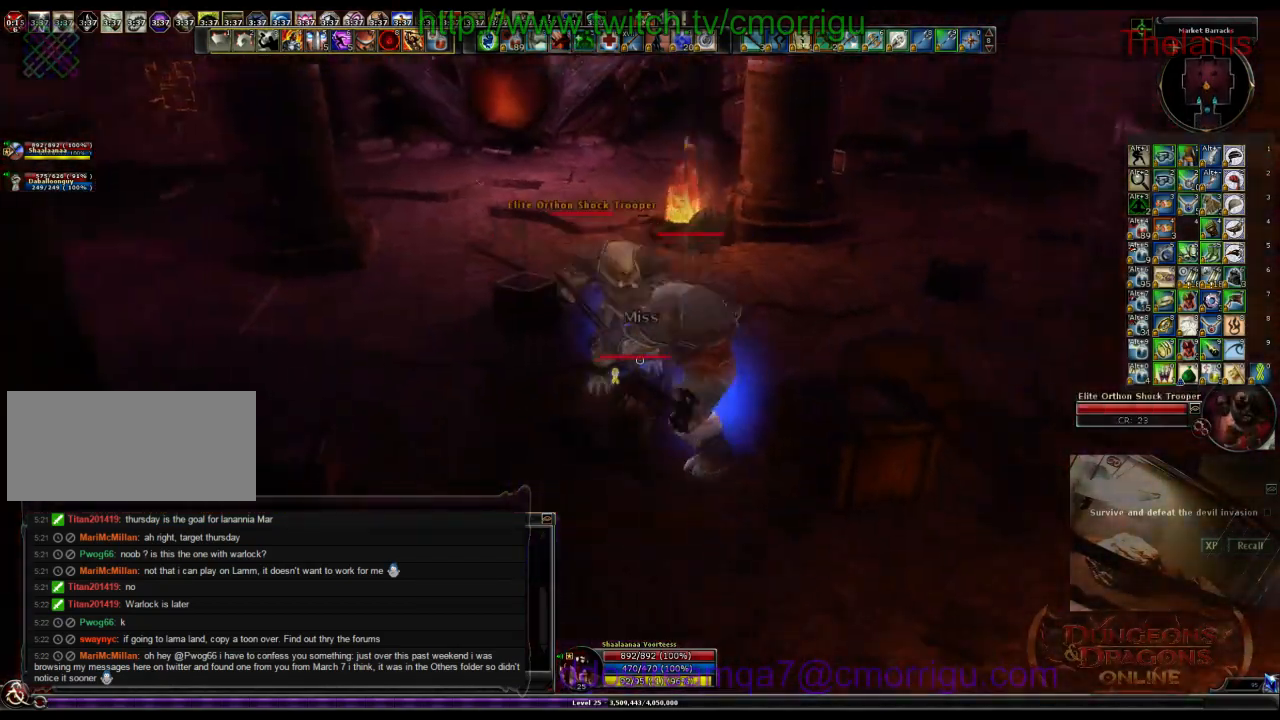
{"keys": [], "events": []}
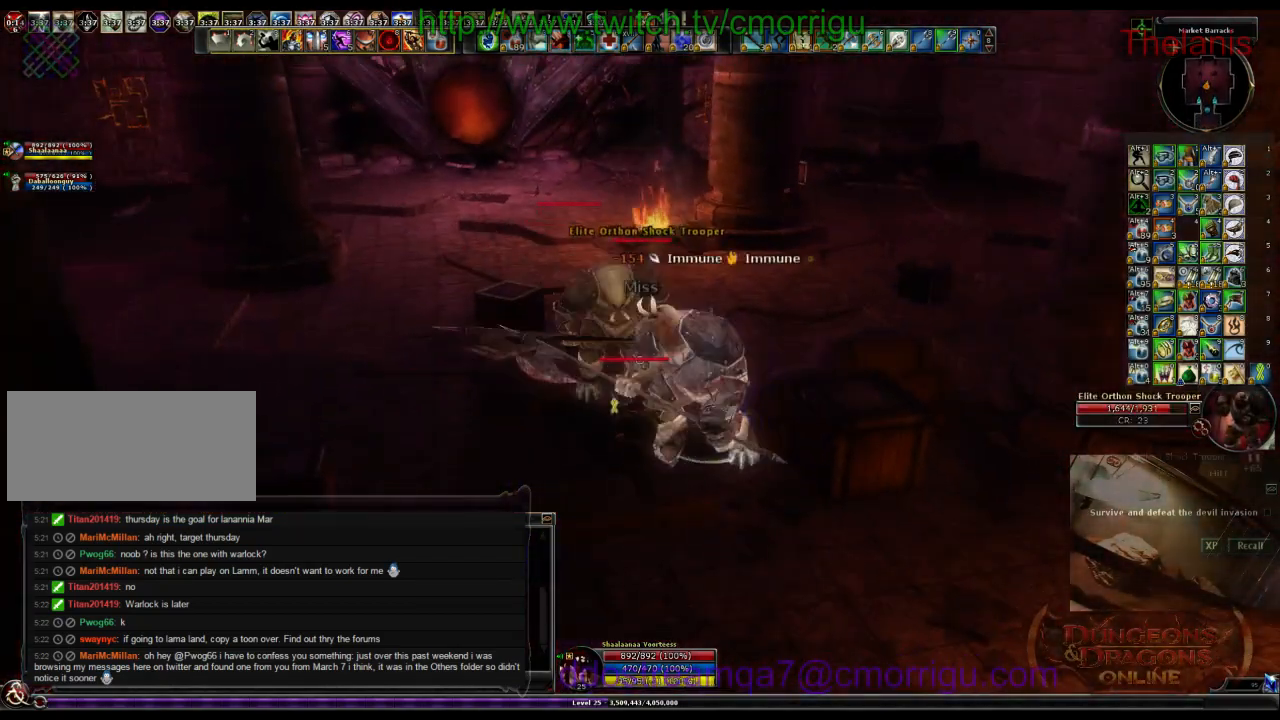
{"keys": [], "events": []}
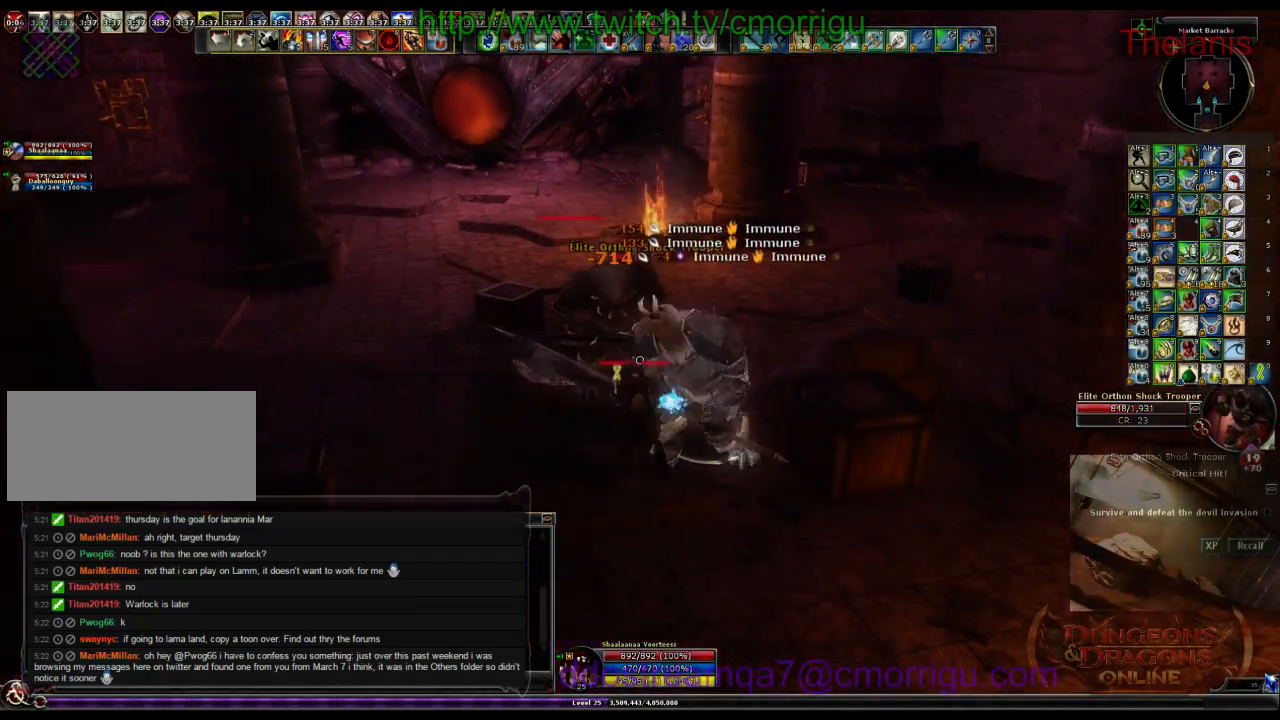
{"keys": [], "events": [[200, "1", "down"], [433, "1", "up"]]}
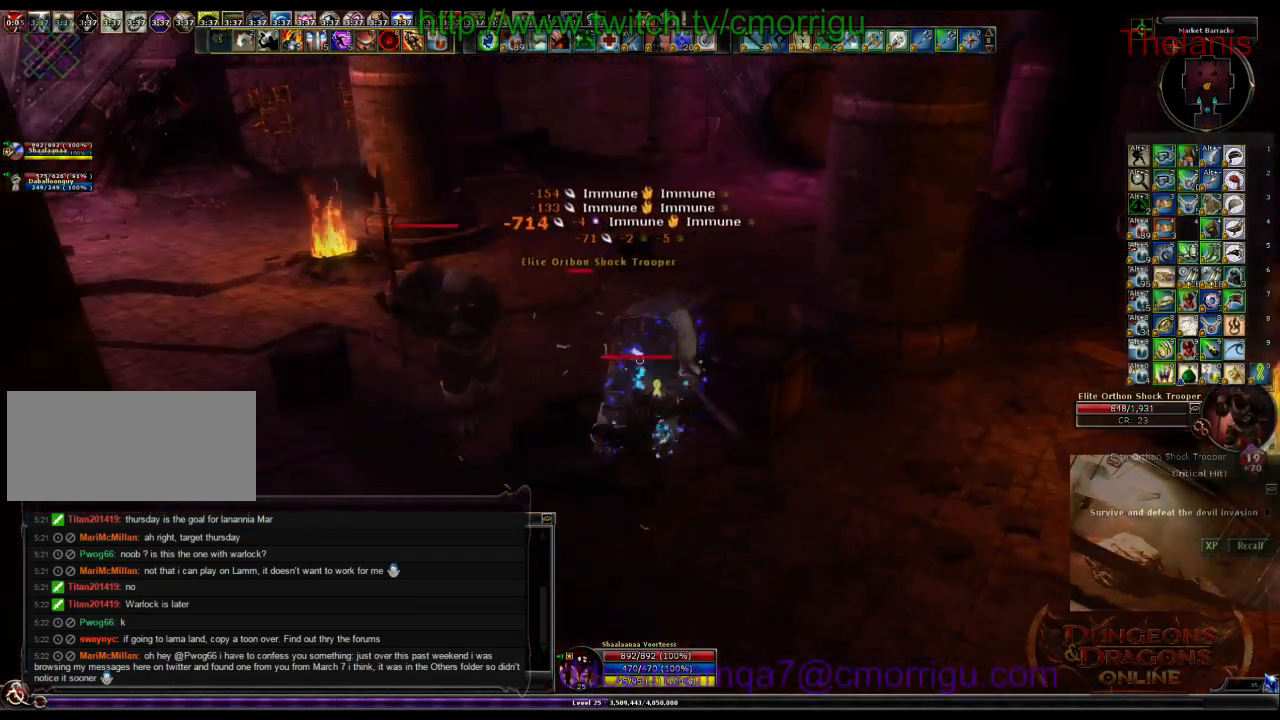
{"keys": [], "events": [[233, "2", "down"], [400, "2", "up"]]}
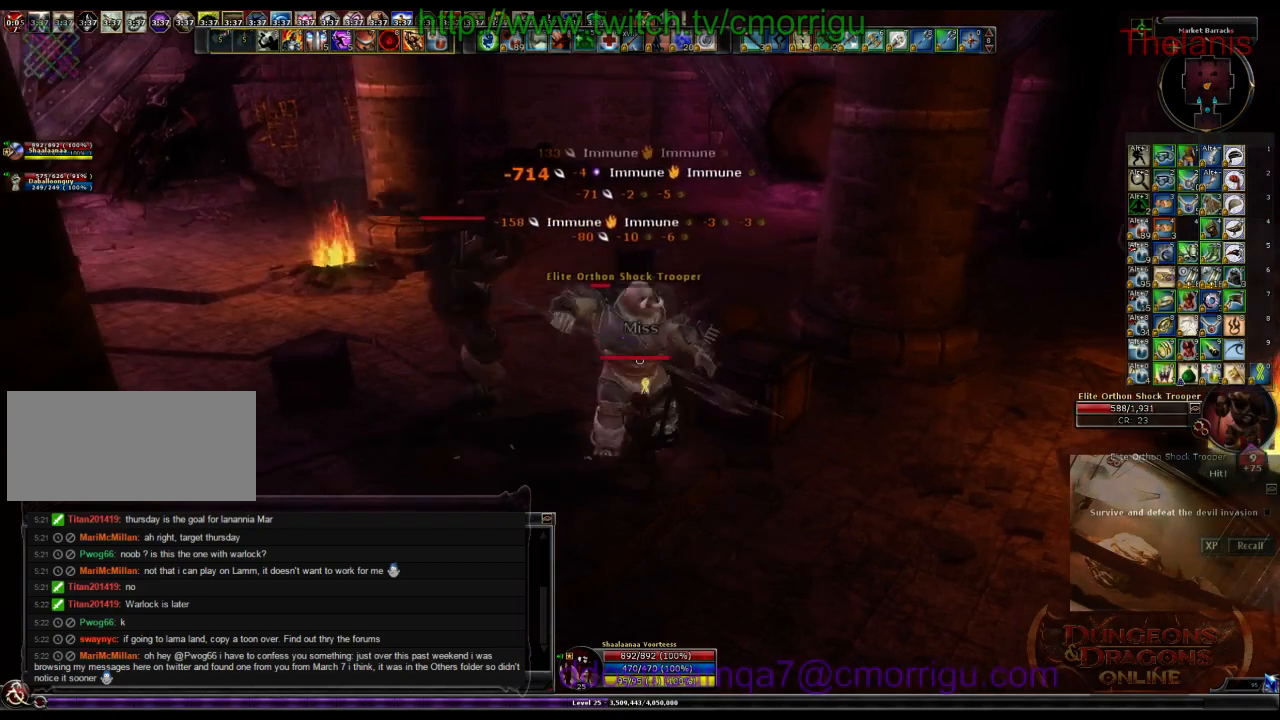
{"keys": [], "events": []}
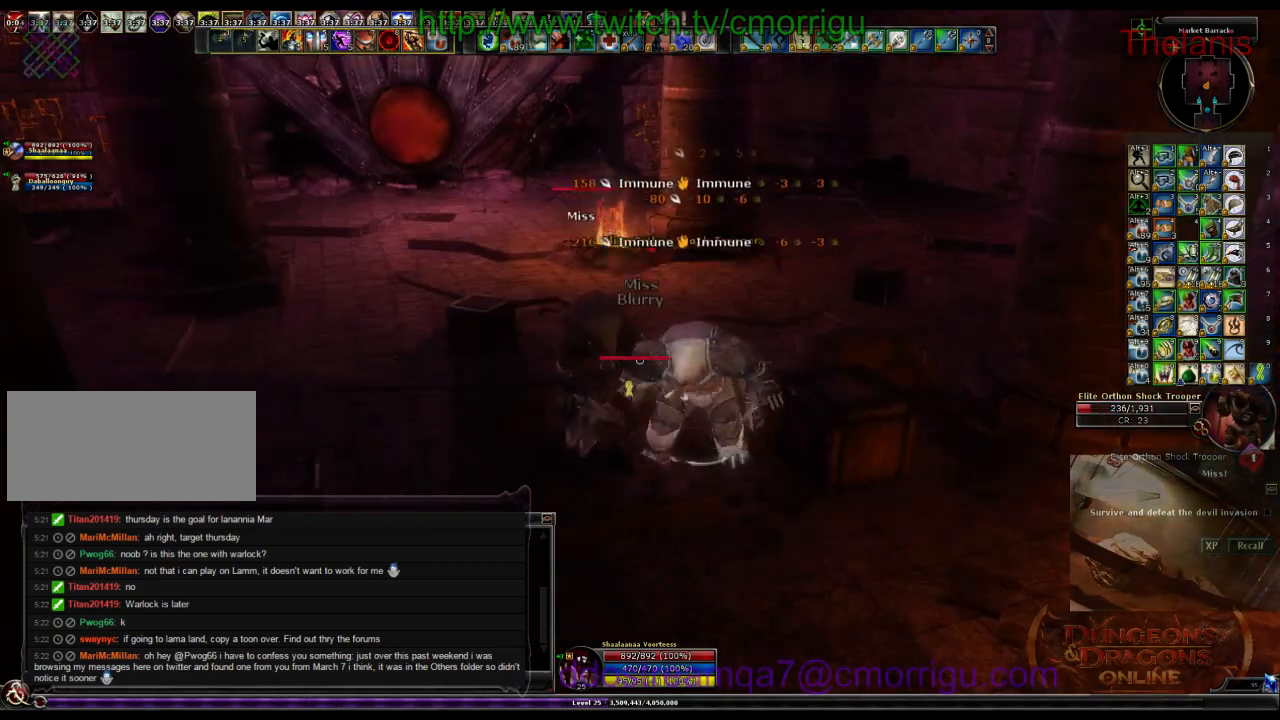
{"keys": [], "events": []}
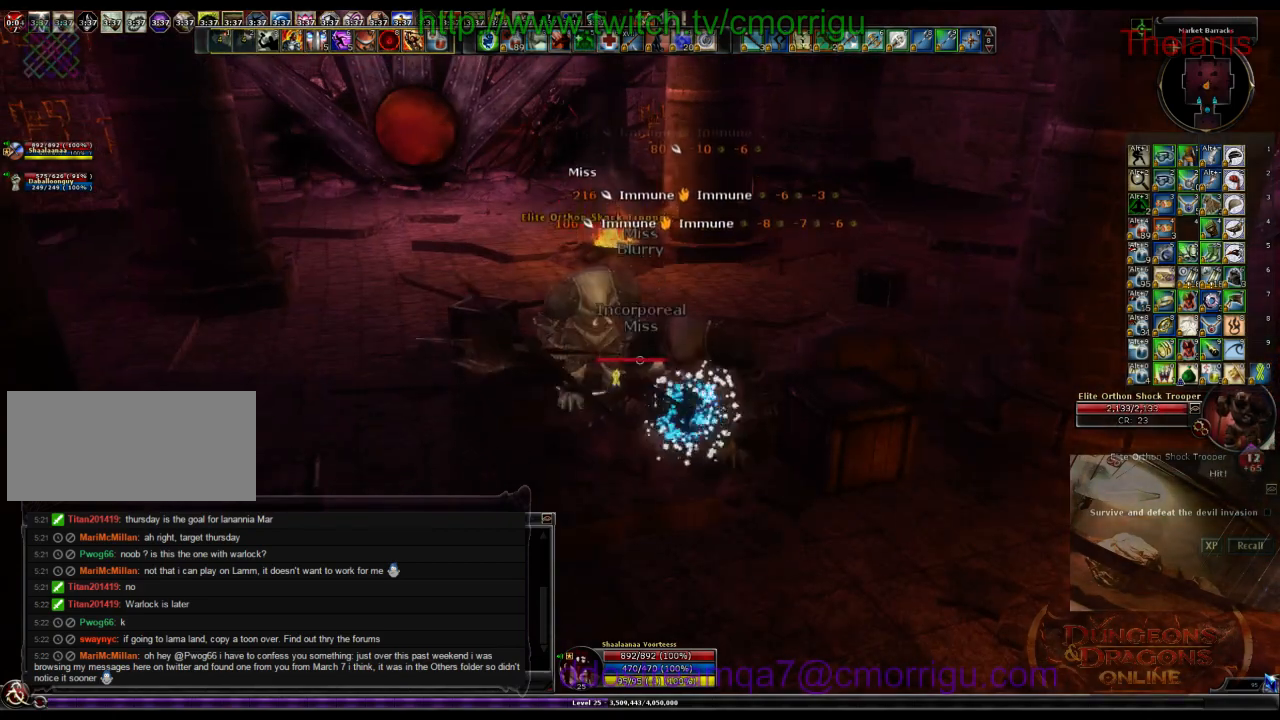
{"keys": [], "events": [[100, "w", "down"], [300, "w", "up"]]}
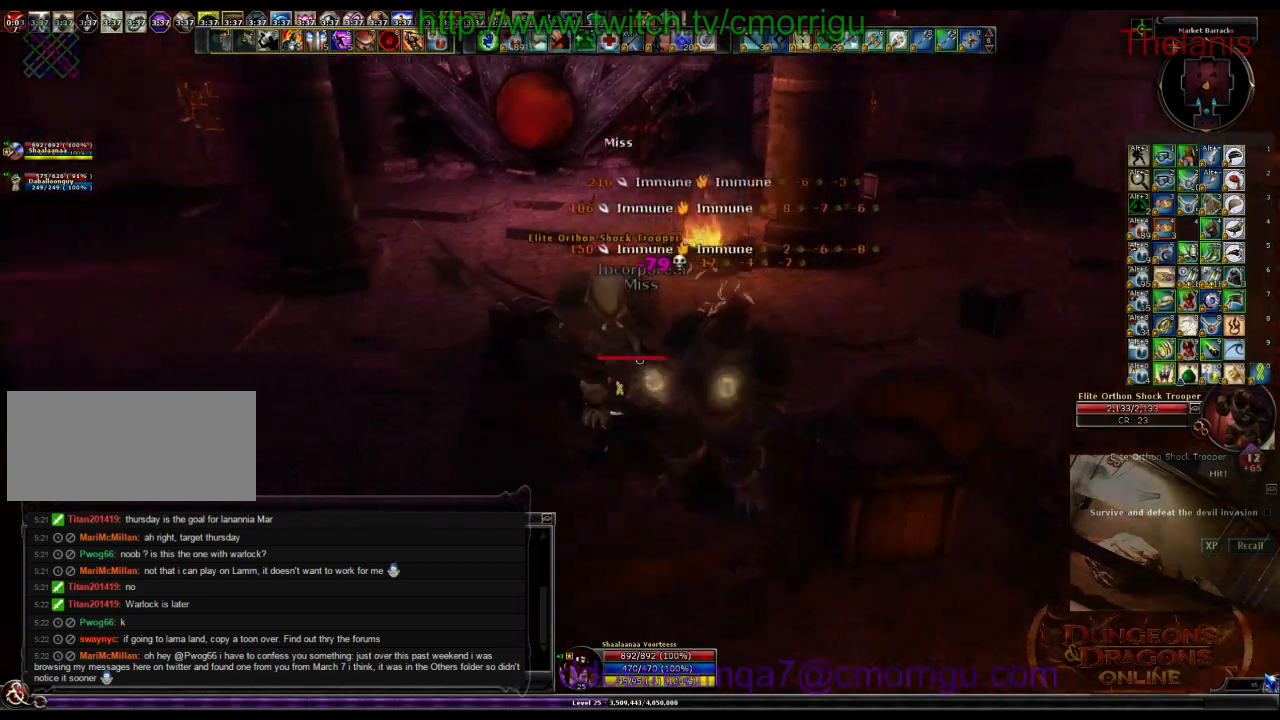
{"keys": [], "events": []}